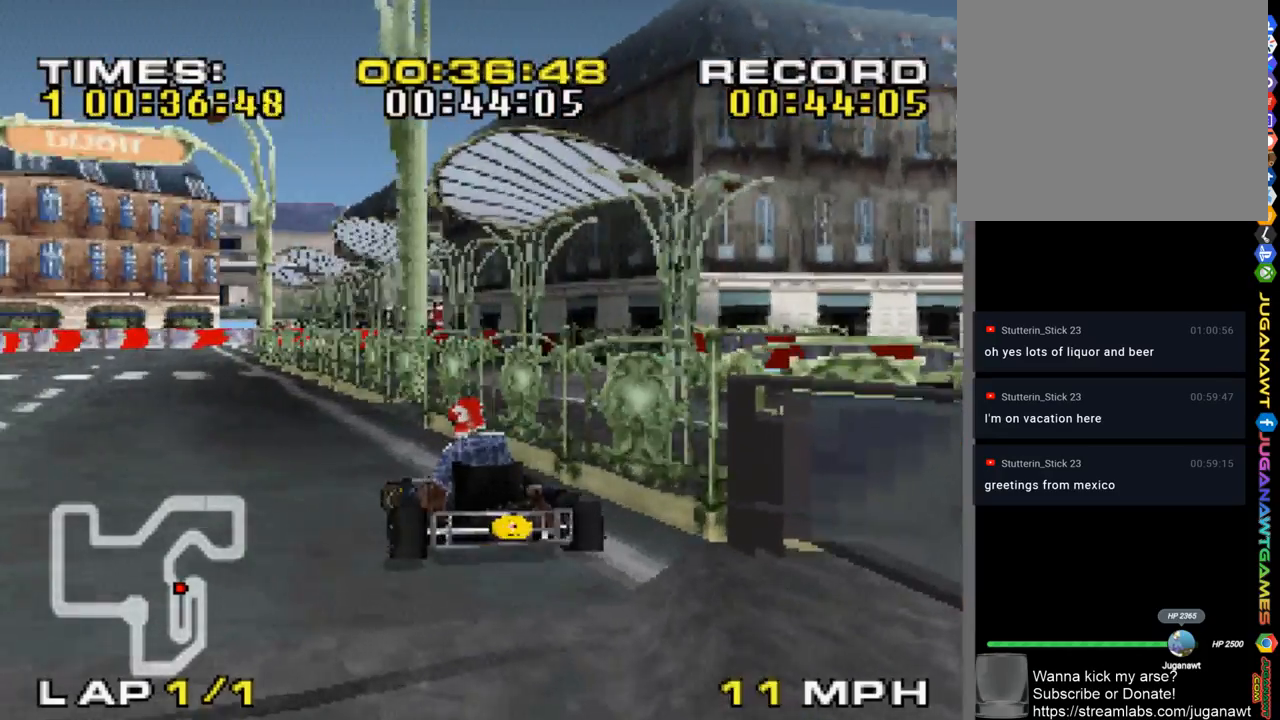
Gameplay with a controller (PlayStation layout); each line is a JSON object with the inputs held at the frame after it. "events" lists button and stick changes between this image and that frame as [ms after this image, input, new state], when the widget could be followed in between.
{"buttons": ["CROSS"], "left_stick": "center", "right_stick": "center", "events": [[233, "left_stick", "center"]]}
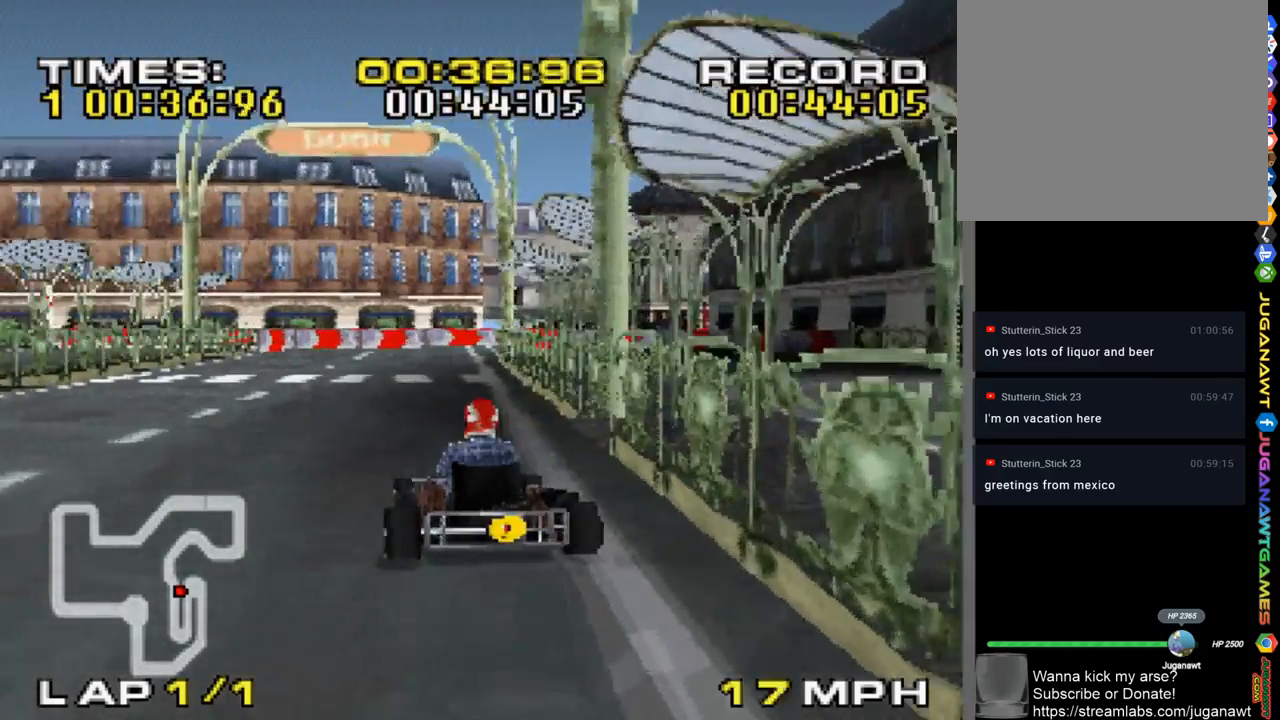
{"buttons": ["CROSS"], "left_stick": "center", "right_stick": "center", "events": []}
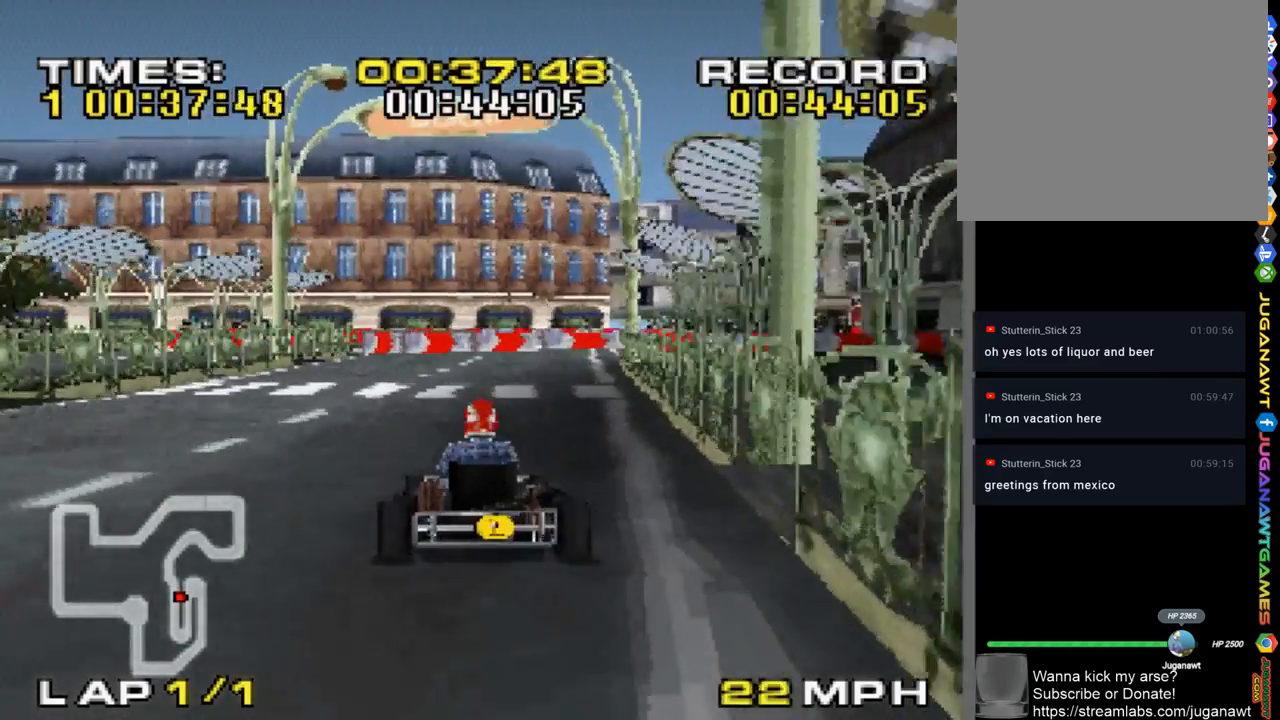
{"buttons": ["CROSS"], "left_stick": "center", "right_stick": "center", "events": [[183, "left_stick", "right"], [283, "left_stick", "center"]]}
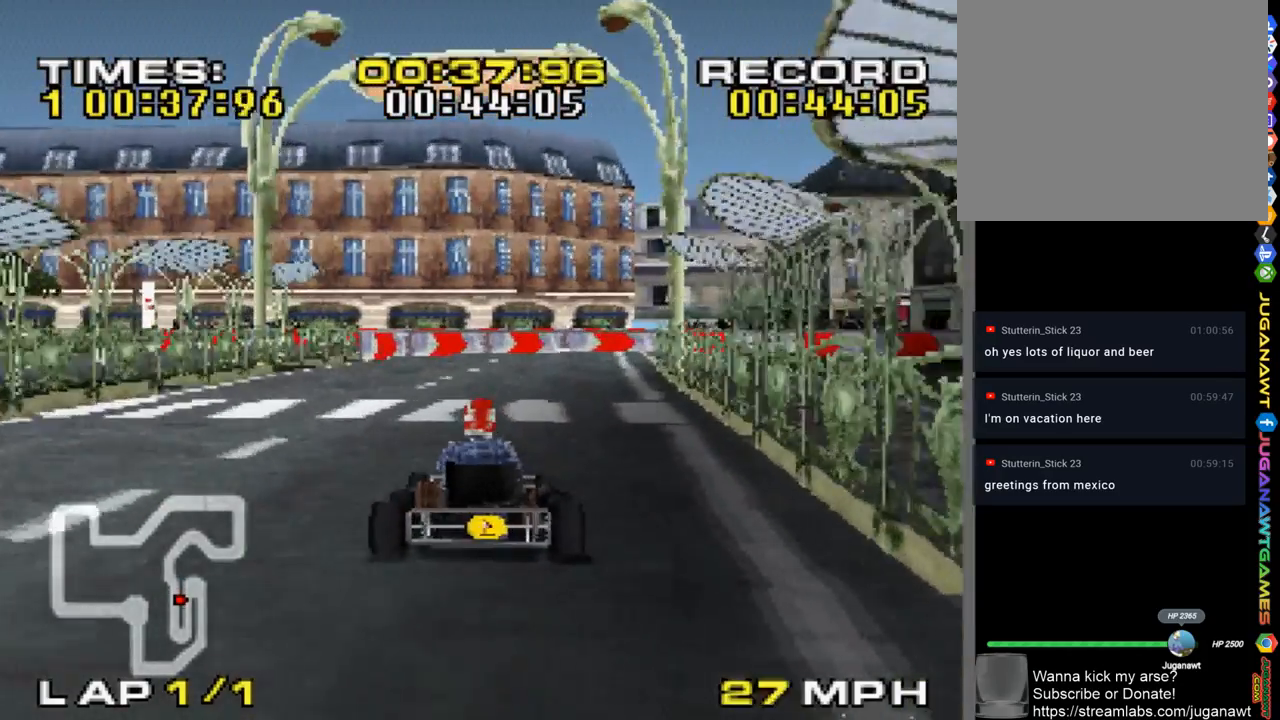
{"buttons": ["CROSS"], "left_stick": "center", "right_stick": "center", "events": []}
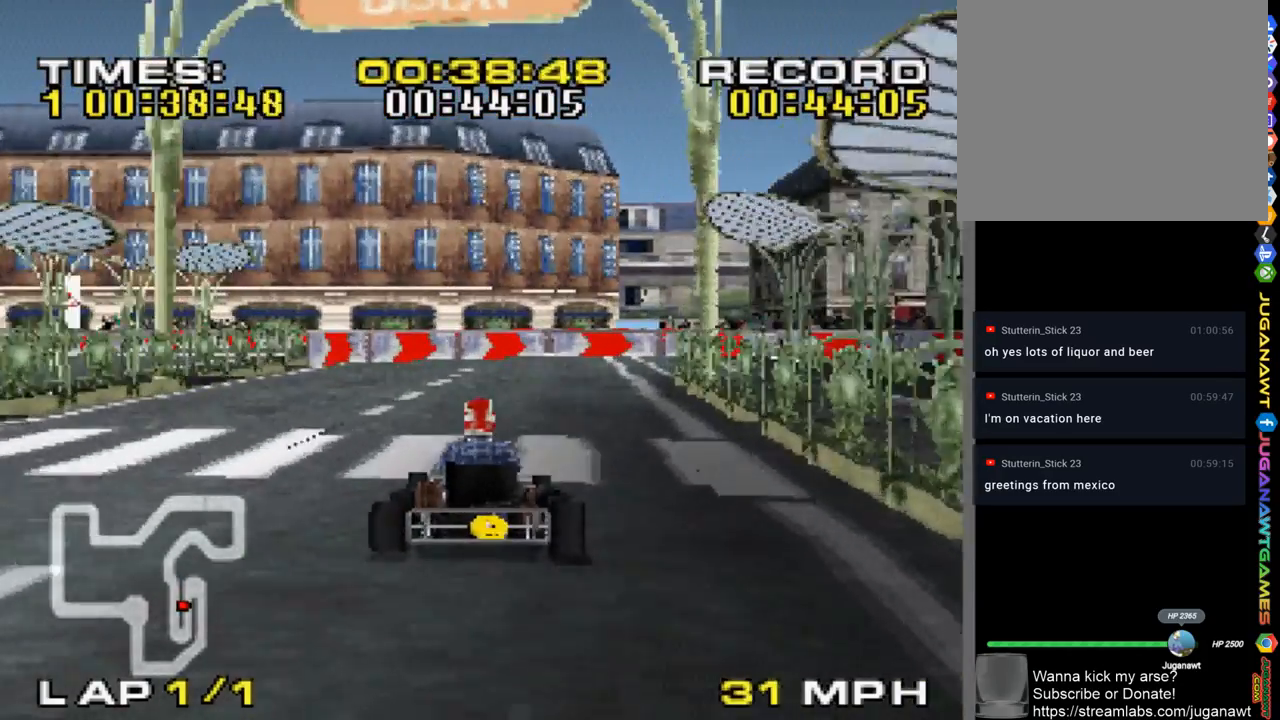
{"buttons": ["CROSS"], "left_stick": "right", "right_stick": "center", "events": [[183, "left_stick", "left"], [317, "left_stick", "center"], [450, "left_stick", "right"]]}
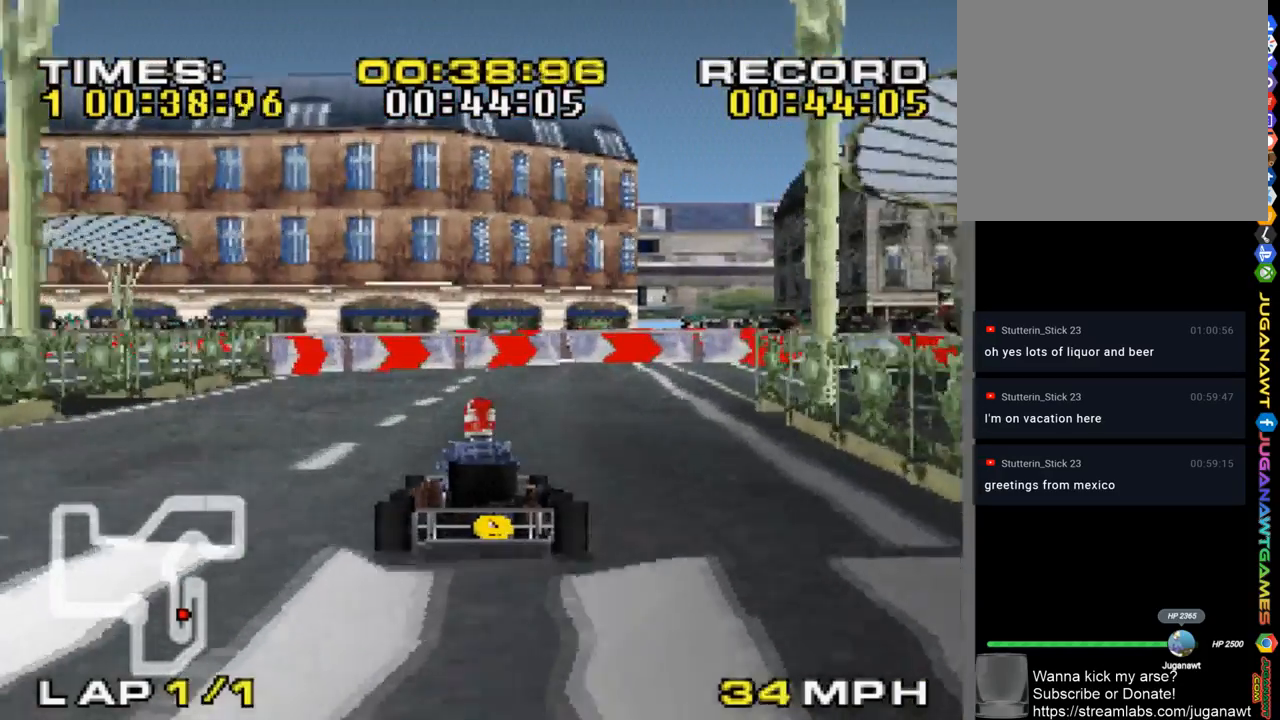
{"buttons": ["CROSS"], "left_stick": "right", "right_stick": "center", "events": []}
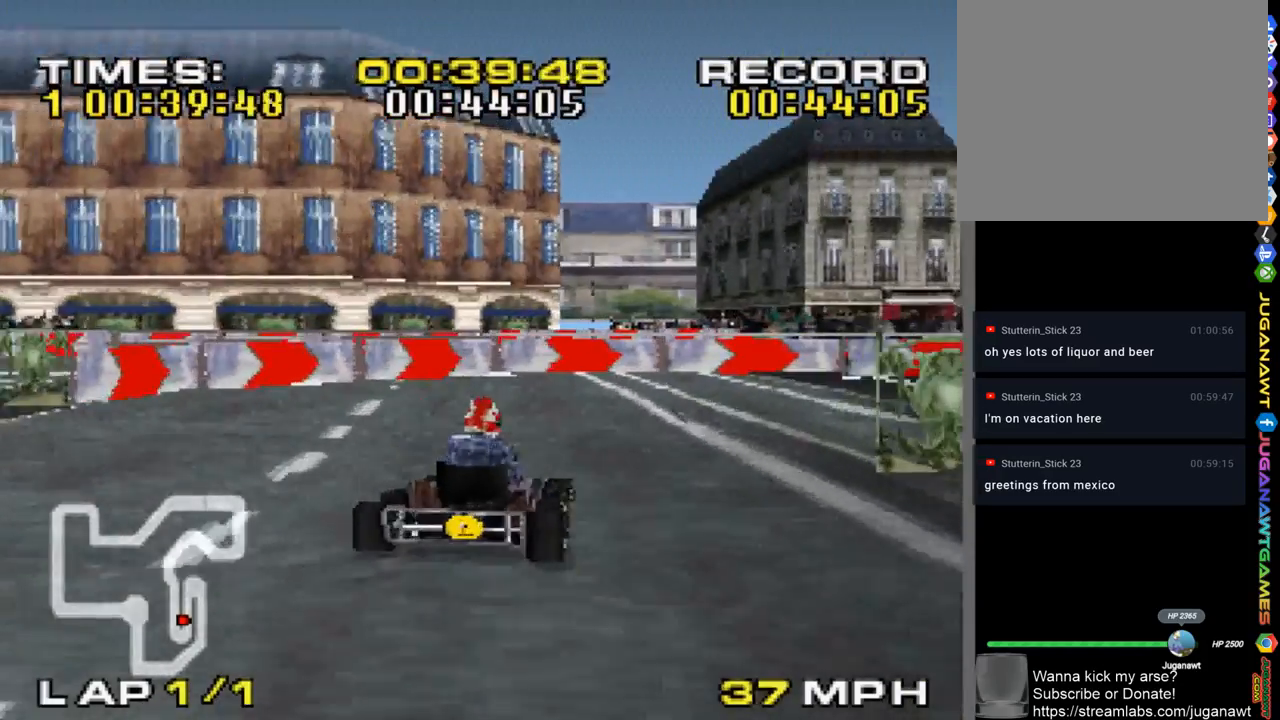
{"buttons": ["CROSS"], "left_stick": "right", "right_stick": "center", "events": [[50, "SQUARE", "down"], [350, "SQUARE", "up"]]}
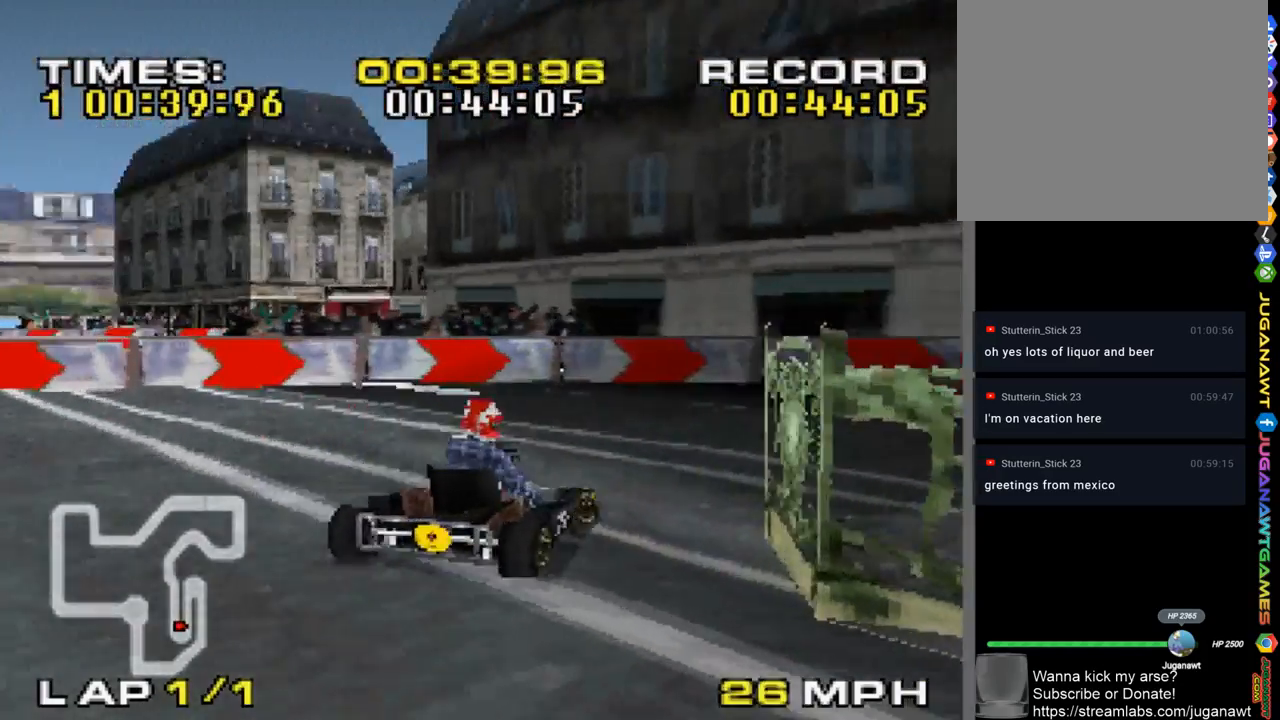
{"buttons": ["CROSS"], "left_stick": "right", "right_stick": "center", "events": [[50, "SQUARE", "down"], [217, "SQUARE", "up"]]}
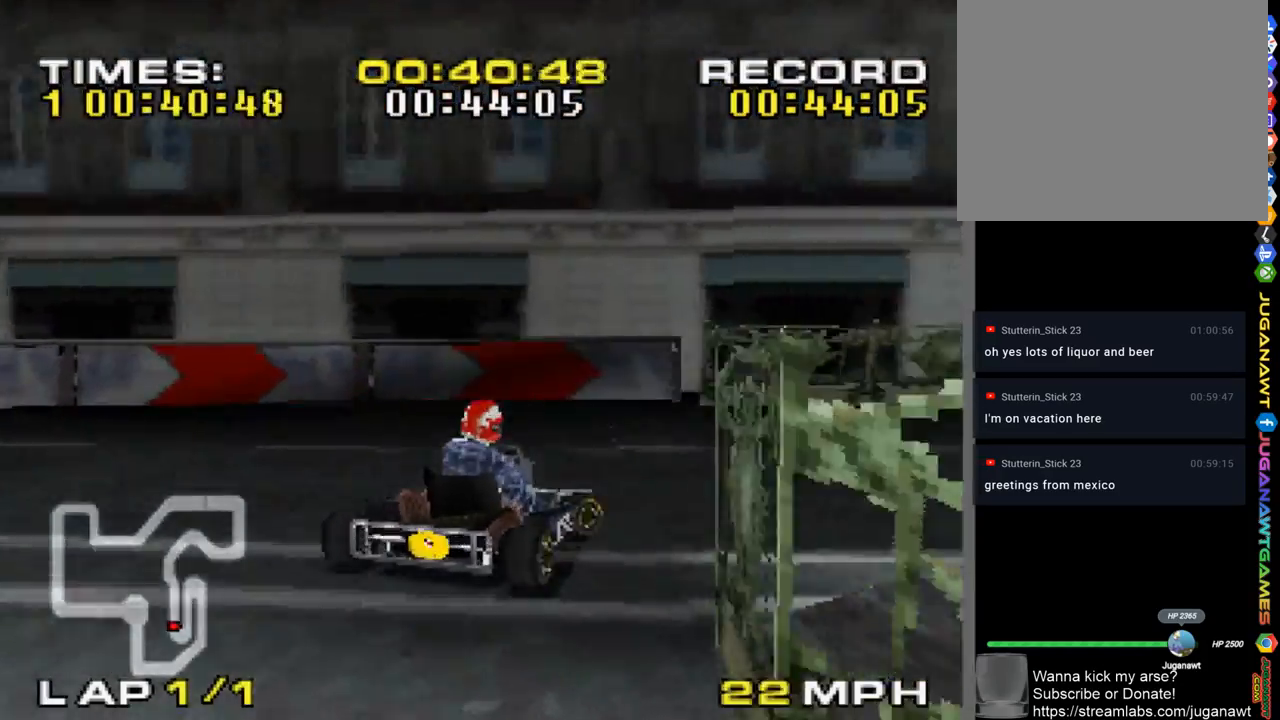
{"buttons": ["CROSS"], "left_stick": "right", "right_stick": "center", "events": []}
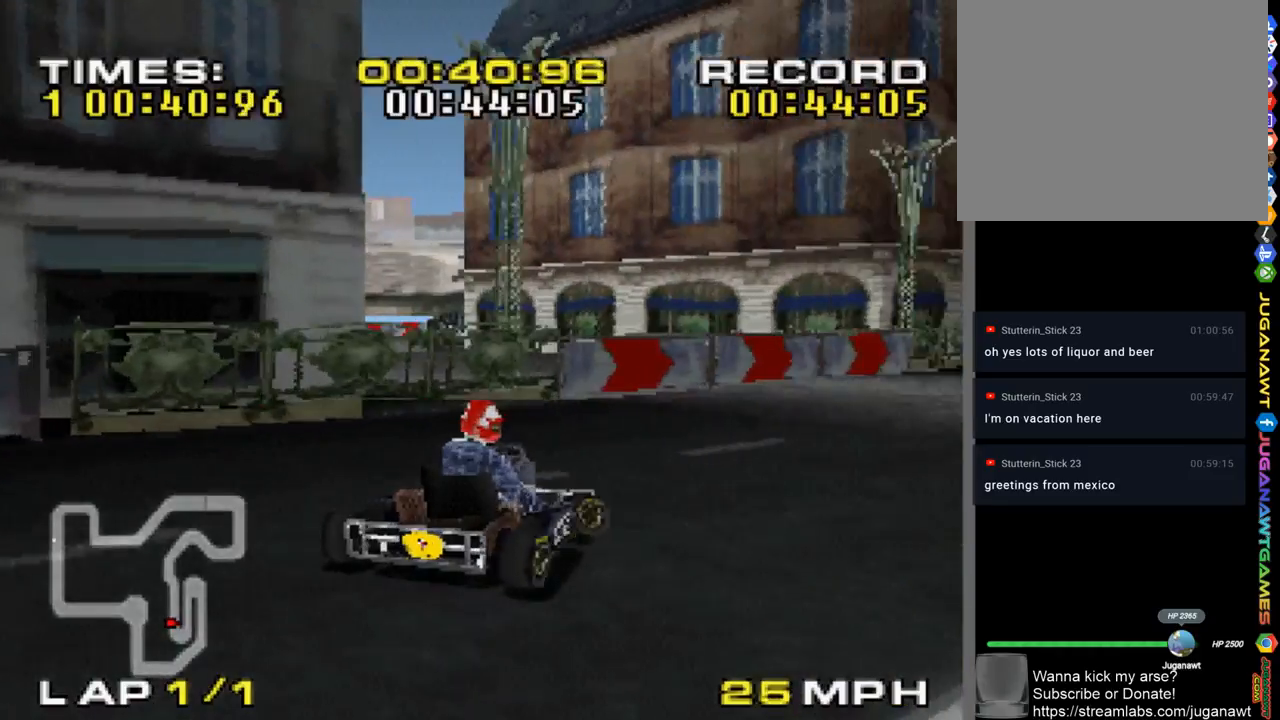
{"buttons": ["CROSS"], "left_stick": "left", "right_stick": "center", "events": [[17, "left_stick", "center"], [350, "left_stick", "left"]]}
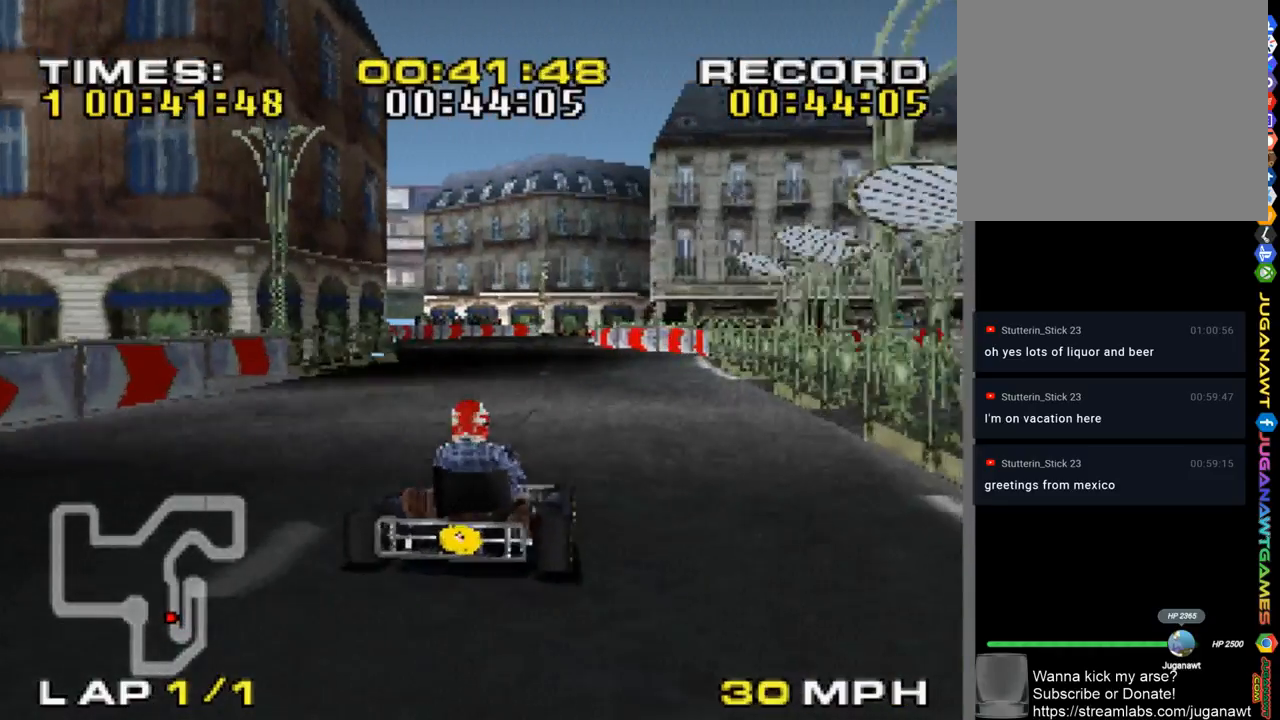
{"buttons": ["CROSS"], "left_stick": "center", "right_stick": "center", "events": [[17, "left_stick", "center"]]}
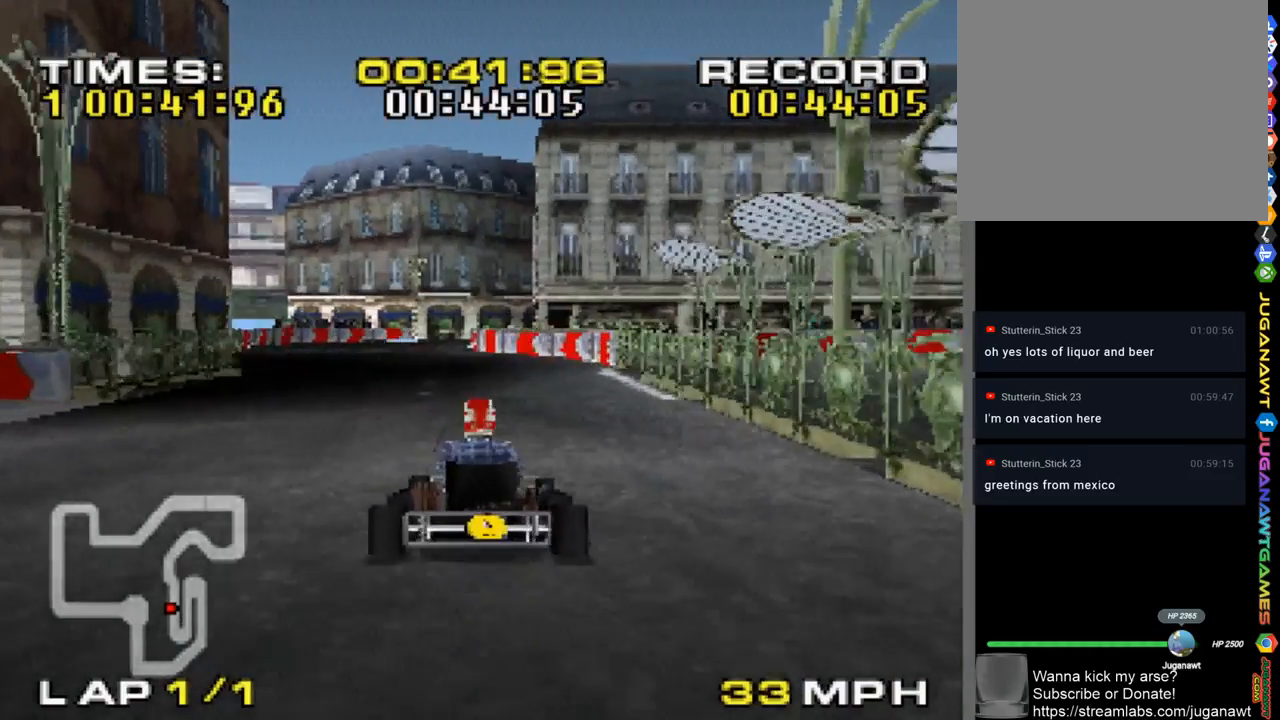
{"buttons": ["CROSS"], "left_stick": "center", "right_stick": "center", "events": [[83, "left_stick", "left"], [183, "left_stick", "center"]]}
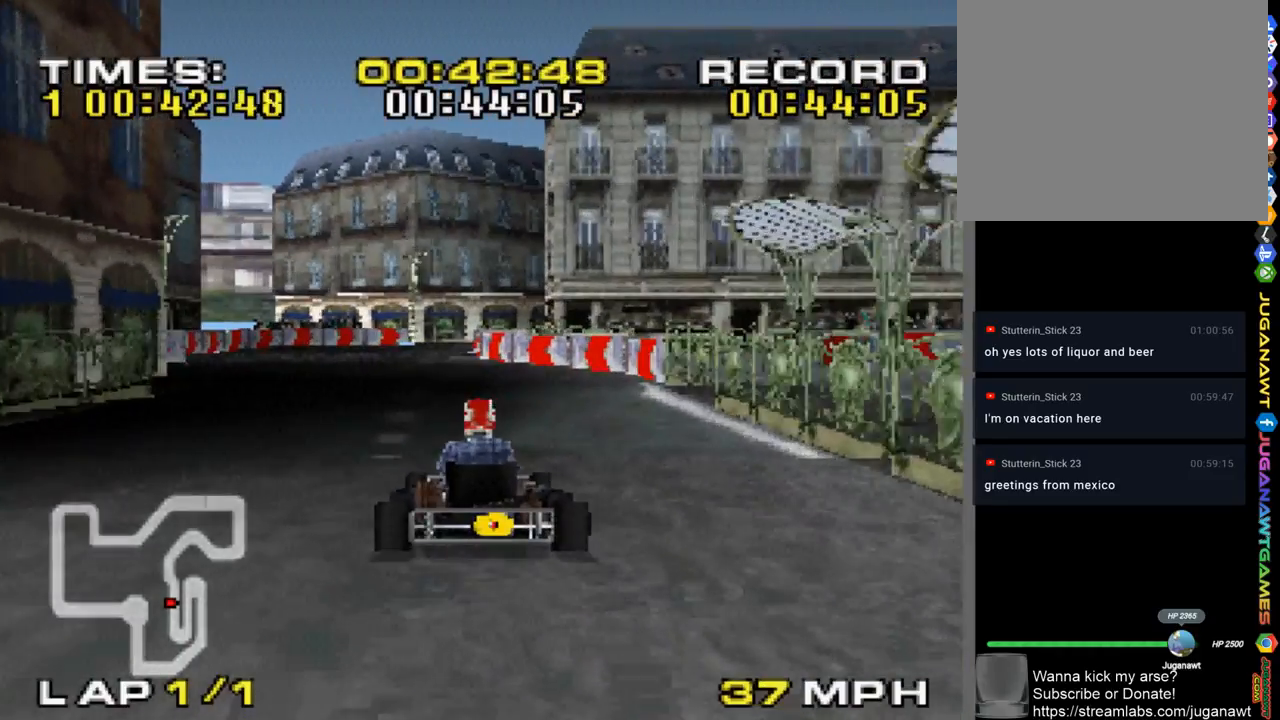
{"buttons": ["CROSS"], "left_stick": "left", "right_stick": "center", "events": [[417, "left_stick", "left"]]}
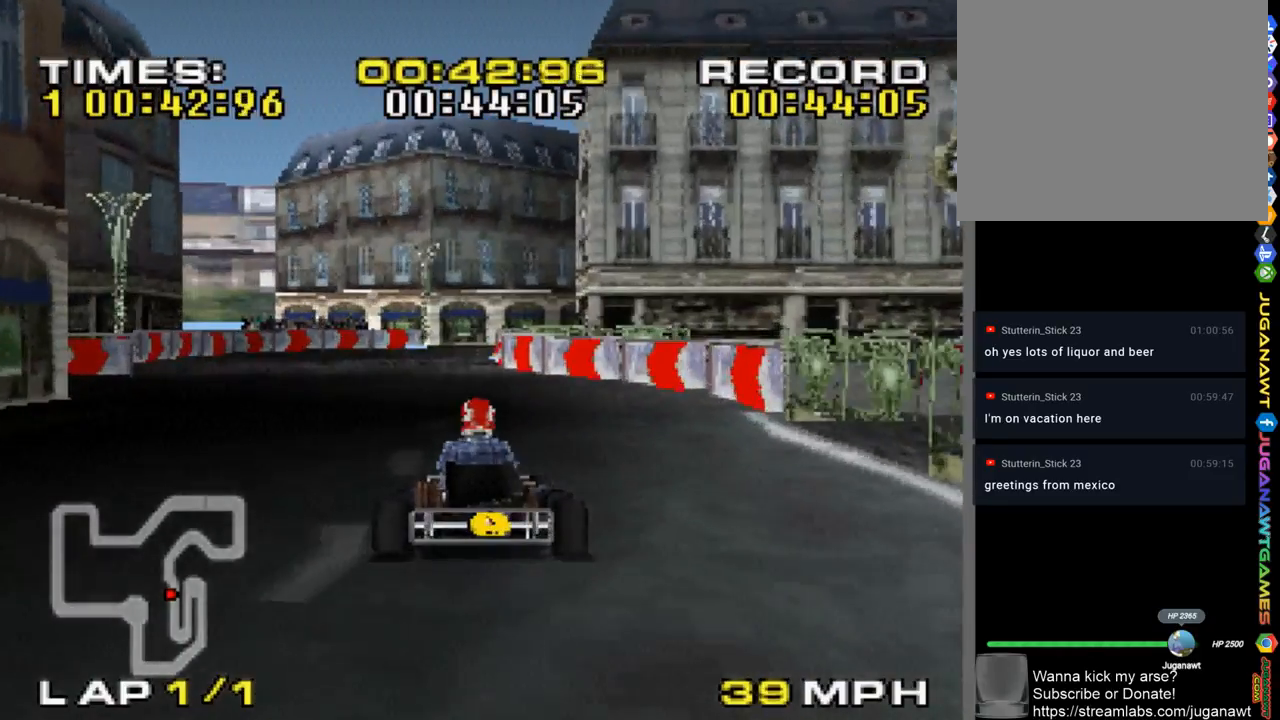
{"buttons": ["CROSS"], "left_stick": "center", "right_stick": "center", "events": [[83, "left_stick", "center"]]}
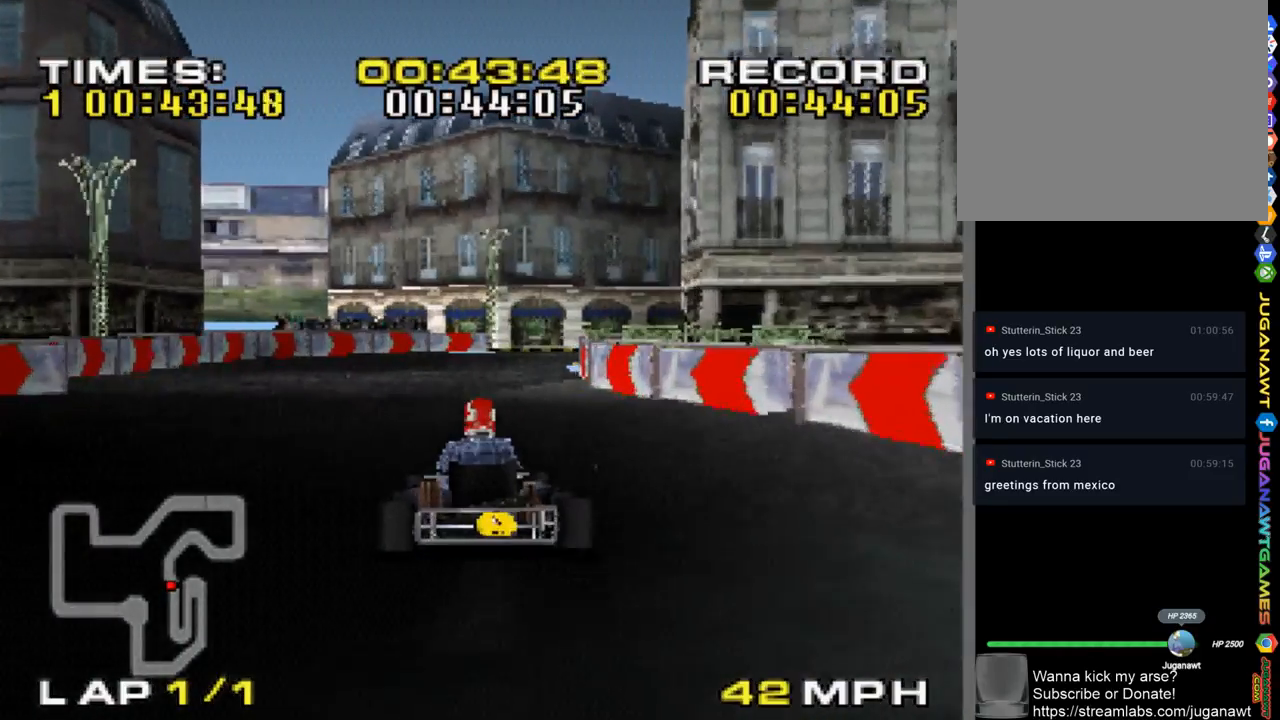
{"buttons": ["CROSS"], "left_stick": "center", "right_stick": "center", "events": [[83, "left_stick", "right"], [217, "left_stick", "center"]]}
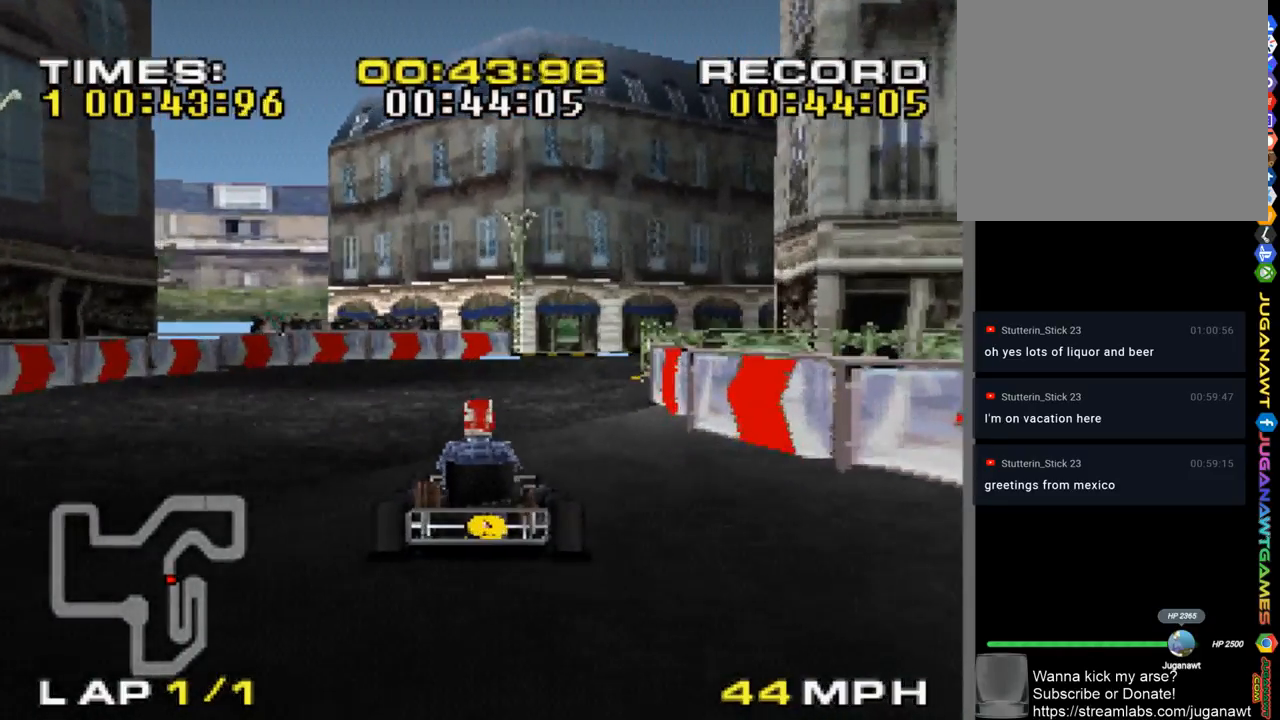
{"buttons": ["CROSS"], "left_stick": "right", "right_stick": "center", "events": [[17, "left_stick", "right"], [217, "left_stick", "center"], [383, "left_stick", "right"]]}
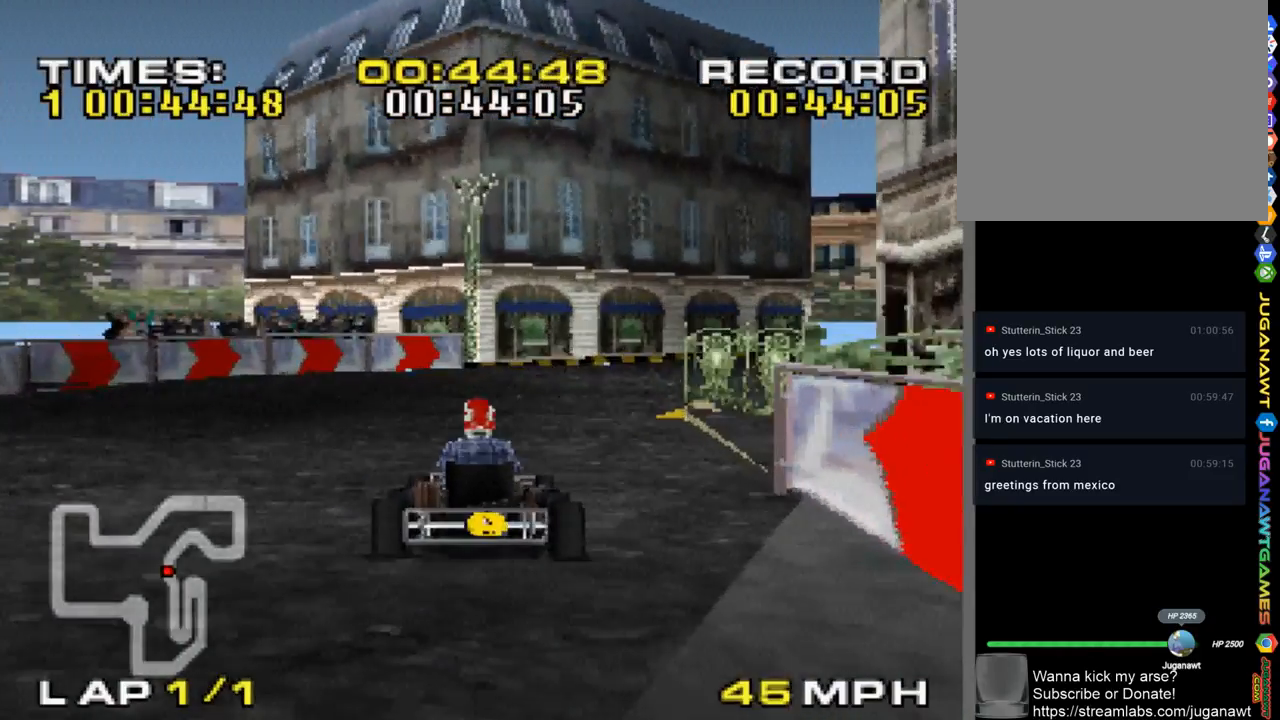
{"buttons": ["CROSS"], "left_stick": "right", "right_stick": "center", "events": []}
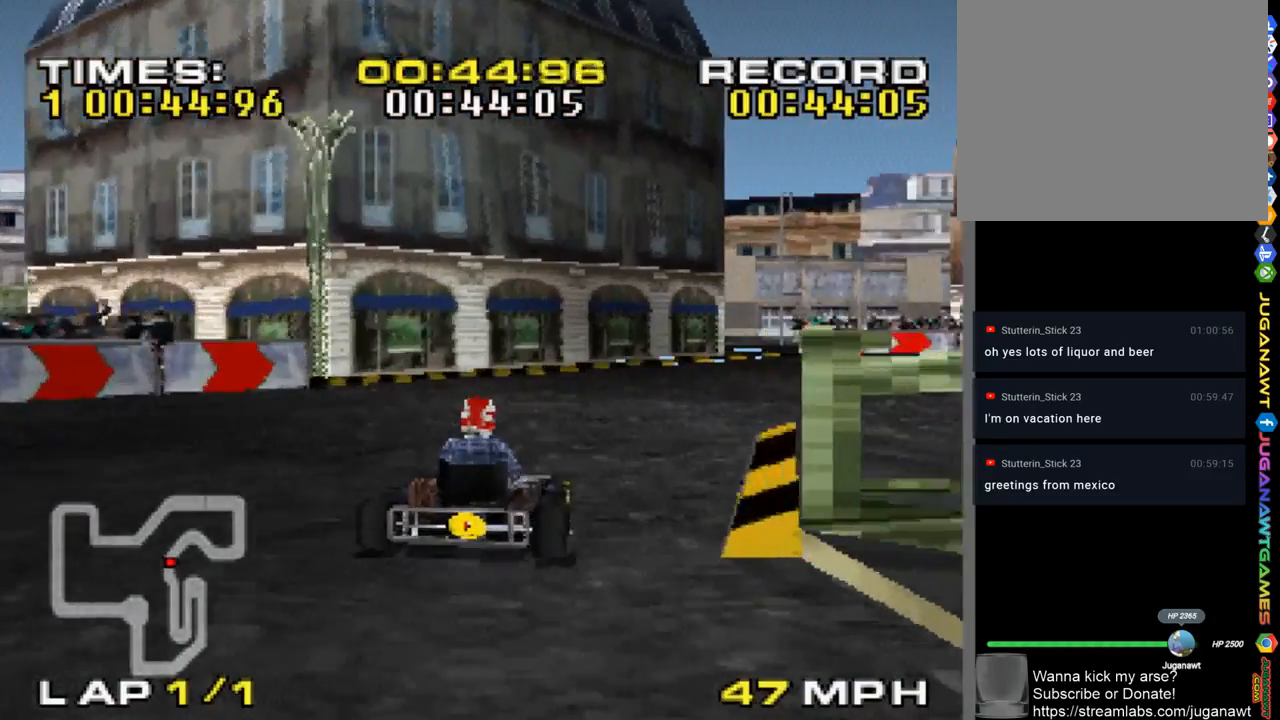
{"buttons": ["CROSS"], "left_stick": "right", "right_stick": "center", "events": [[50, "left_stick", "center"], [483, "left_stick", "right"]]}
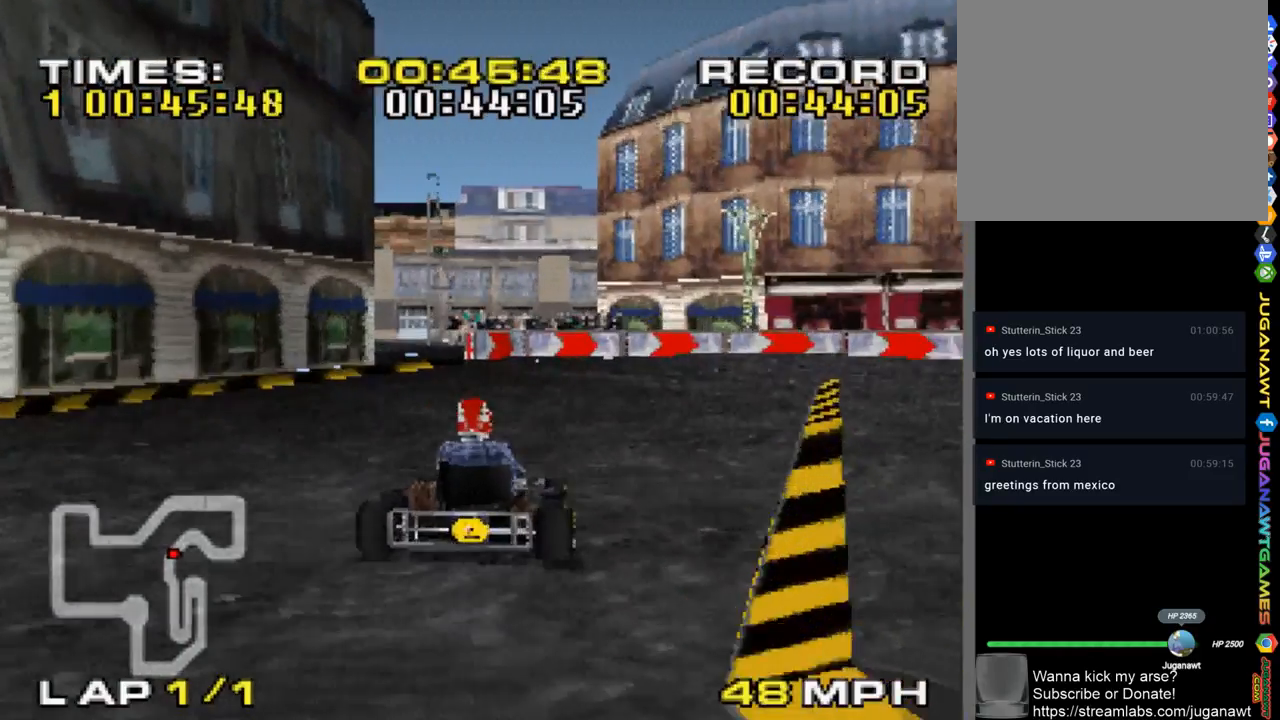
{"buttons": ["CROSS"], "left_stick": "right", "right_stick": "center", "events": [[83, "left_stick", "center"], [217, "left_stick", "right"]]}
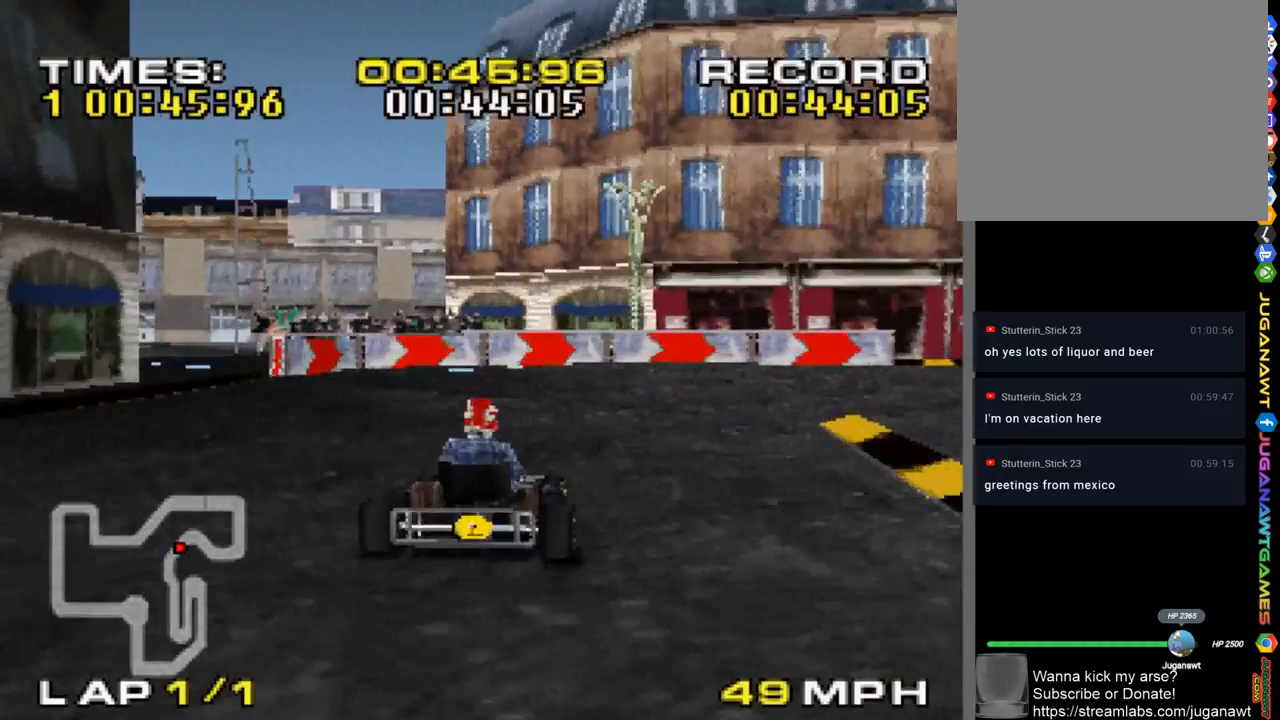
{"buttons": ["CROSS"], "left_stick": "center", "right_stick": "center", "events": [[417, "left_stick", "center"]]}
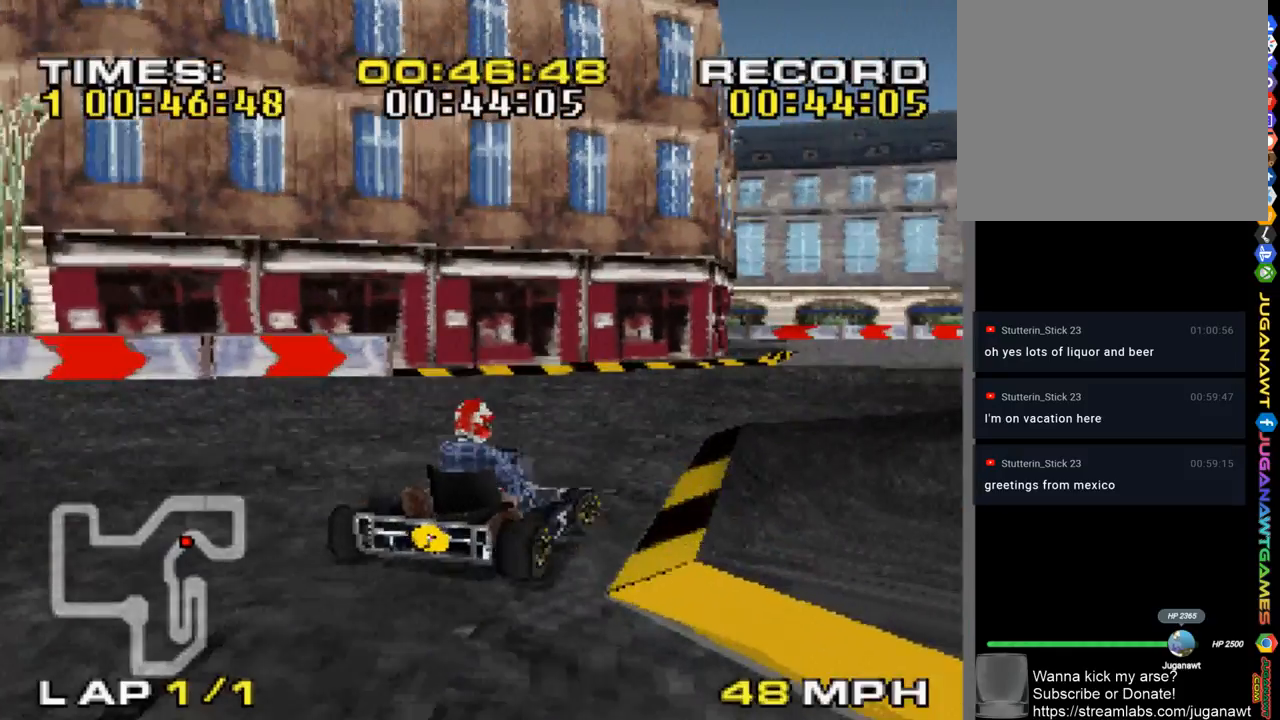
{"buttons": ["CROSS"], "left_stick": "center", "right_stick": "center", "events": [[83, "left_stick", "right"], [200, "left_stick", "center"], [283, "left_stick", "right"], [383, "left_stick", "center"]]}
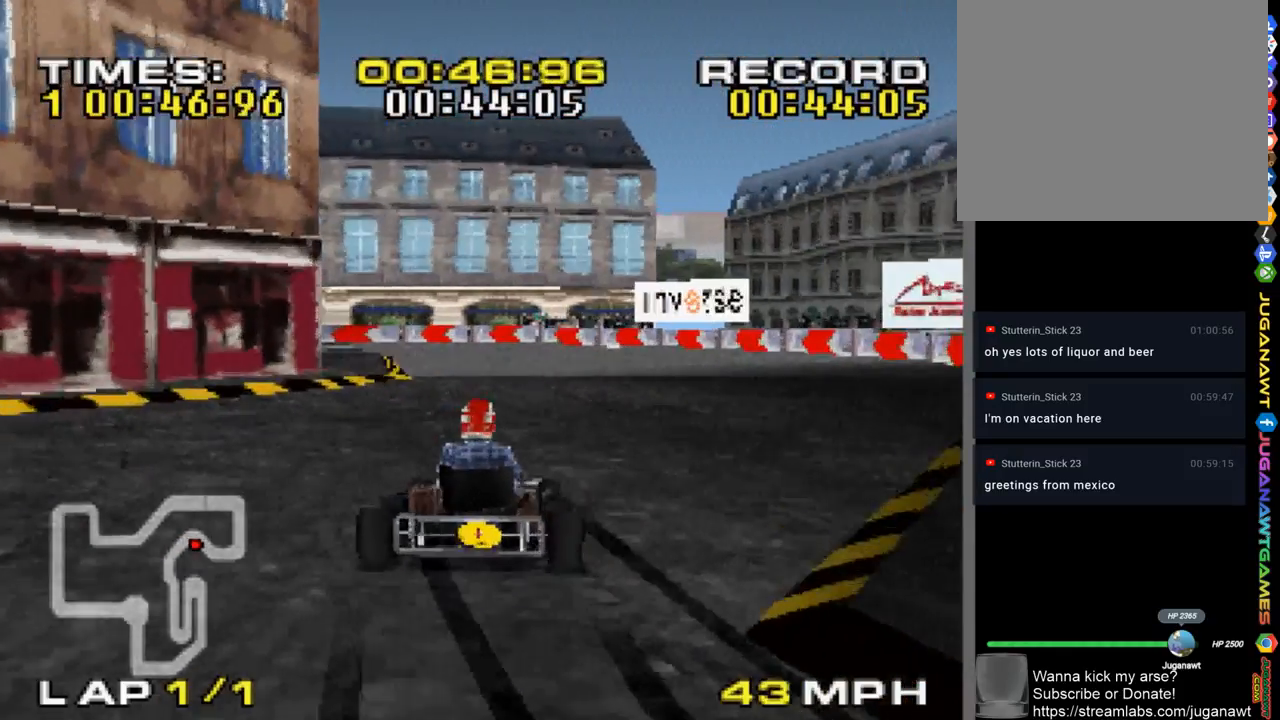
{"buttons": ["CROSS"], "left_stick": "left", "right_stick": "center", "events": [[417, "left_stick", "left"]]}
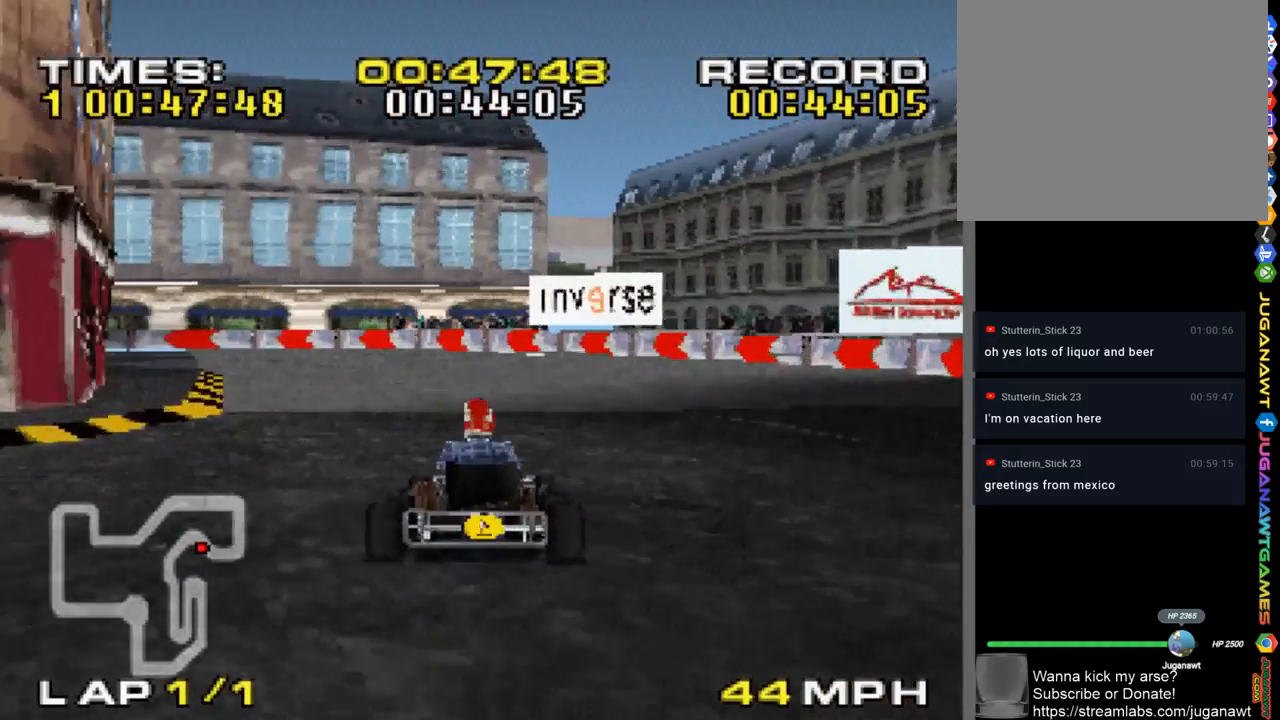
{"buttons": ["CROSS"], "left_stick": "center", "right_stick": "center", "events": [[217, "left_stick", "center"]]}
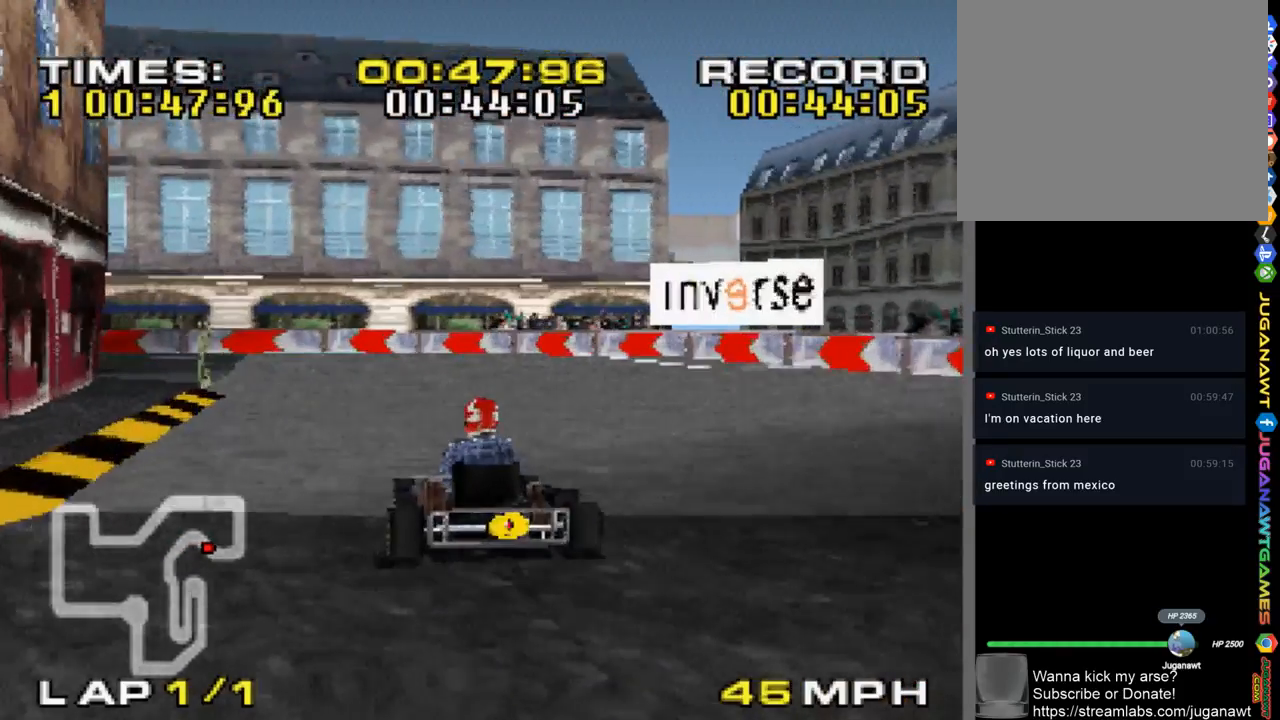
{"buttons": ["CROSS"], "left_stick": "center", "right_stick": "center", "events": [[250, "left_stick", "right"], [383, "left_stick", "center"]]}
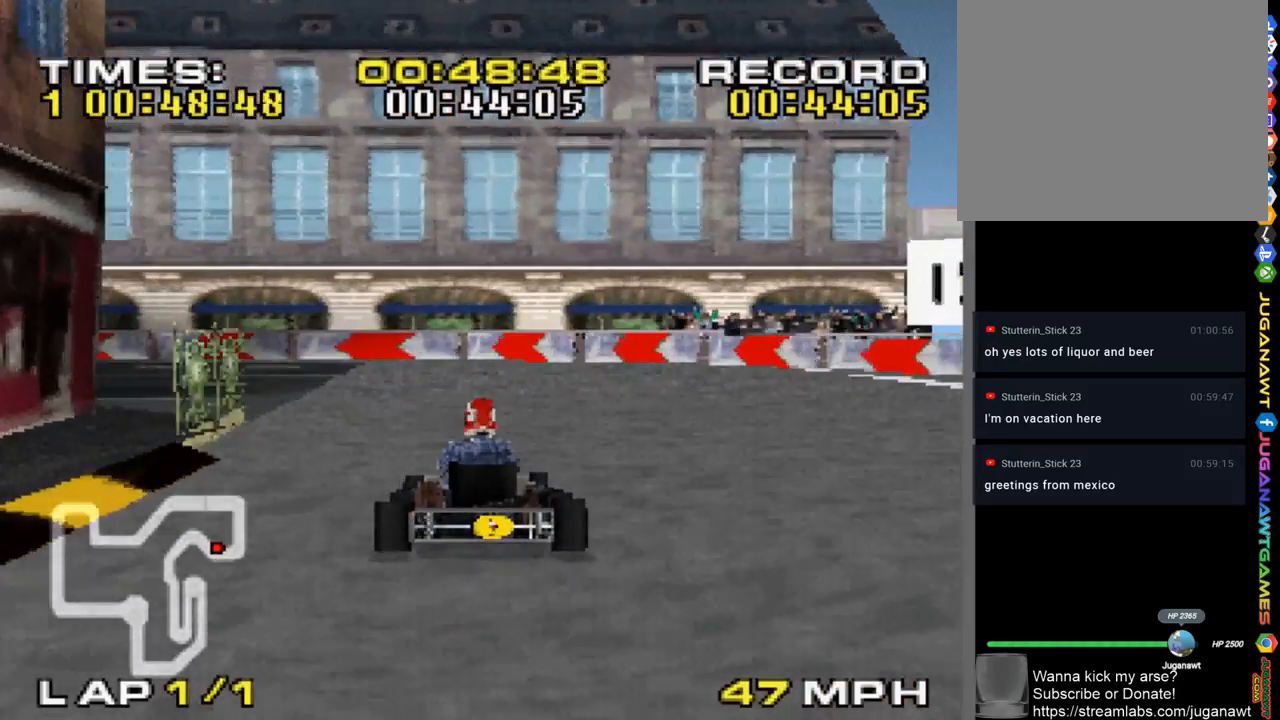
{"buttons": ["CROSS"], "left_stick": "left", "right_stick": "center", "events": [[183, "left_stick", "left"]]}
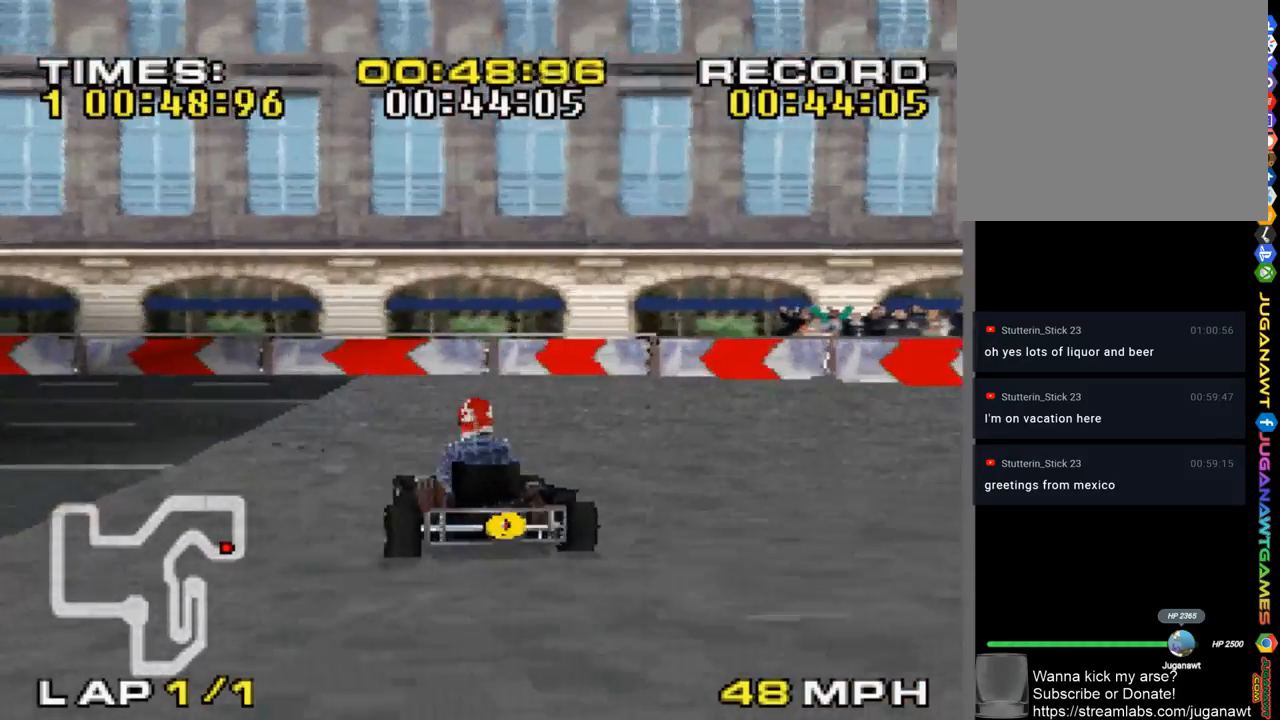
{"buttons": ["CROSS"], "left_stick": "left", "right_stick": "center", "events": [[217, "SQUARE", "down"], [350, "SQUARE", "up"]]}
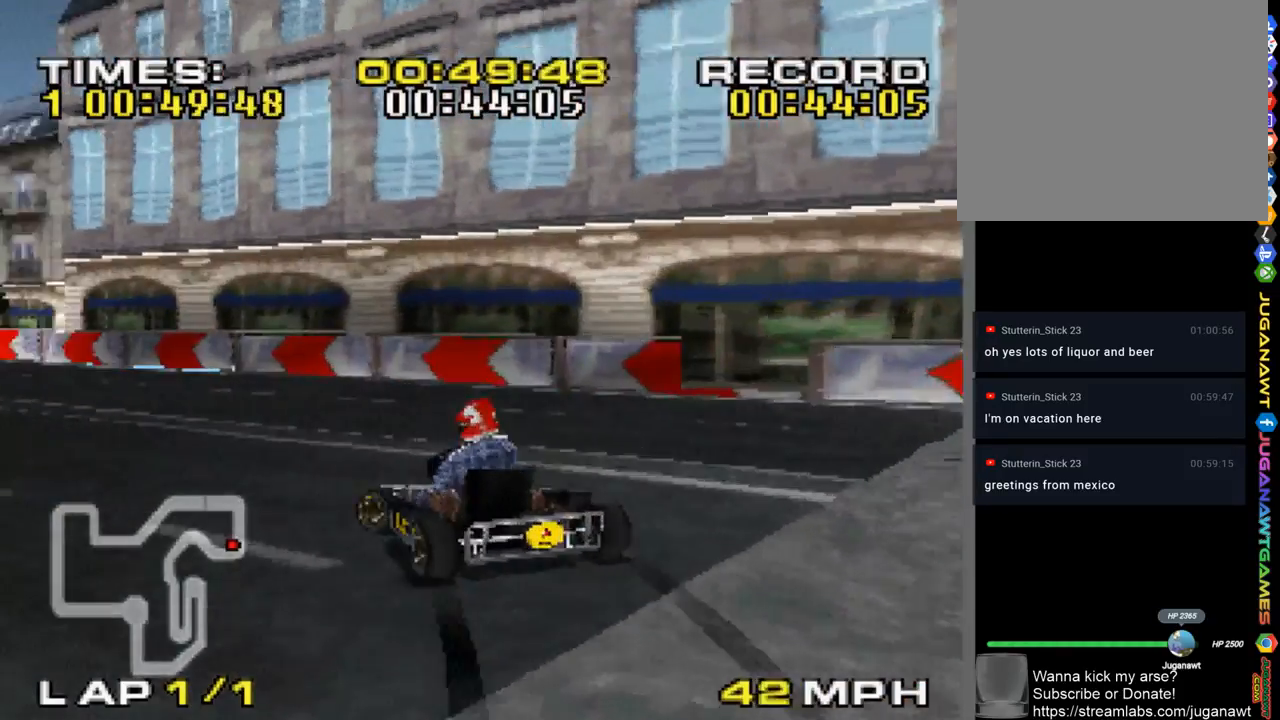
{"buttons": ["CROSS"], "left_stick": "right", "right_stick": "center", "events": [[50, "left_stick", "center"], [383, "left_stick", "right"]]}
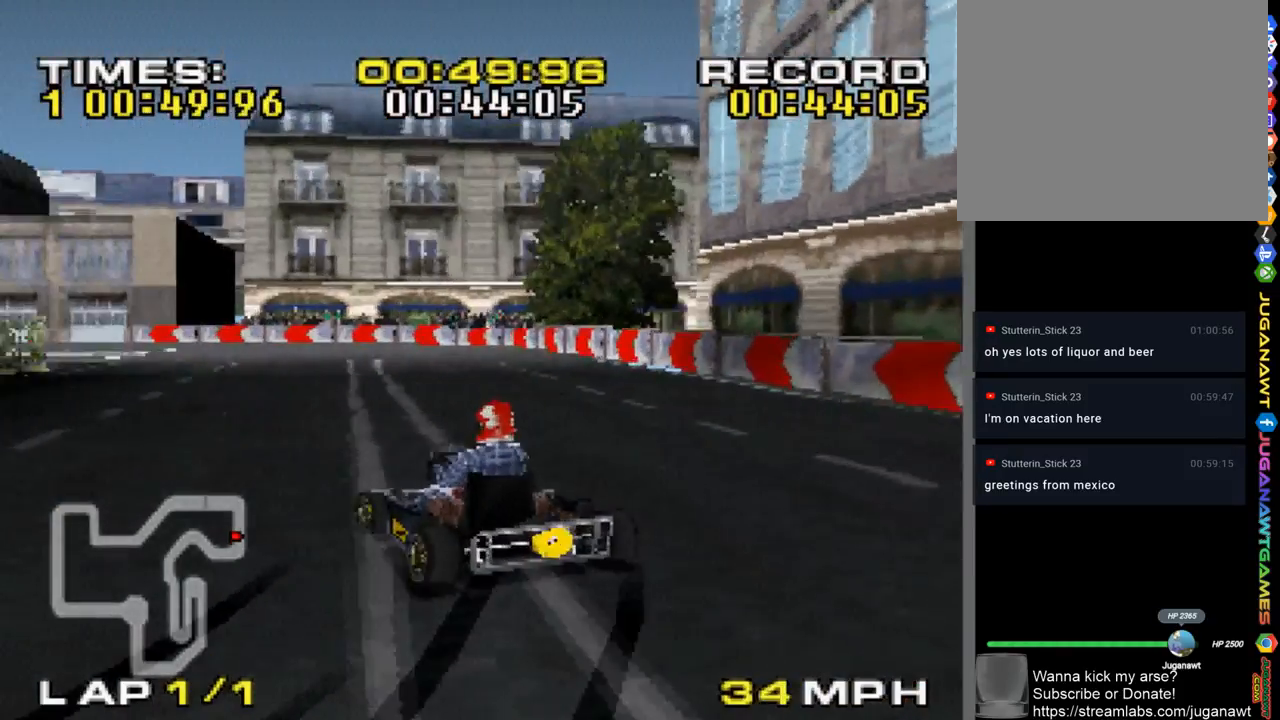
{"buttons": ["CROSS"], "left_stick": "right", "right_stick": "center", "events": [[117, "left_stick", "center"], [183, "left_stick", "right"]]}
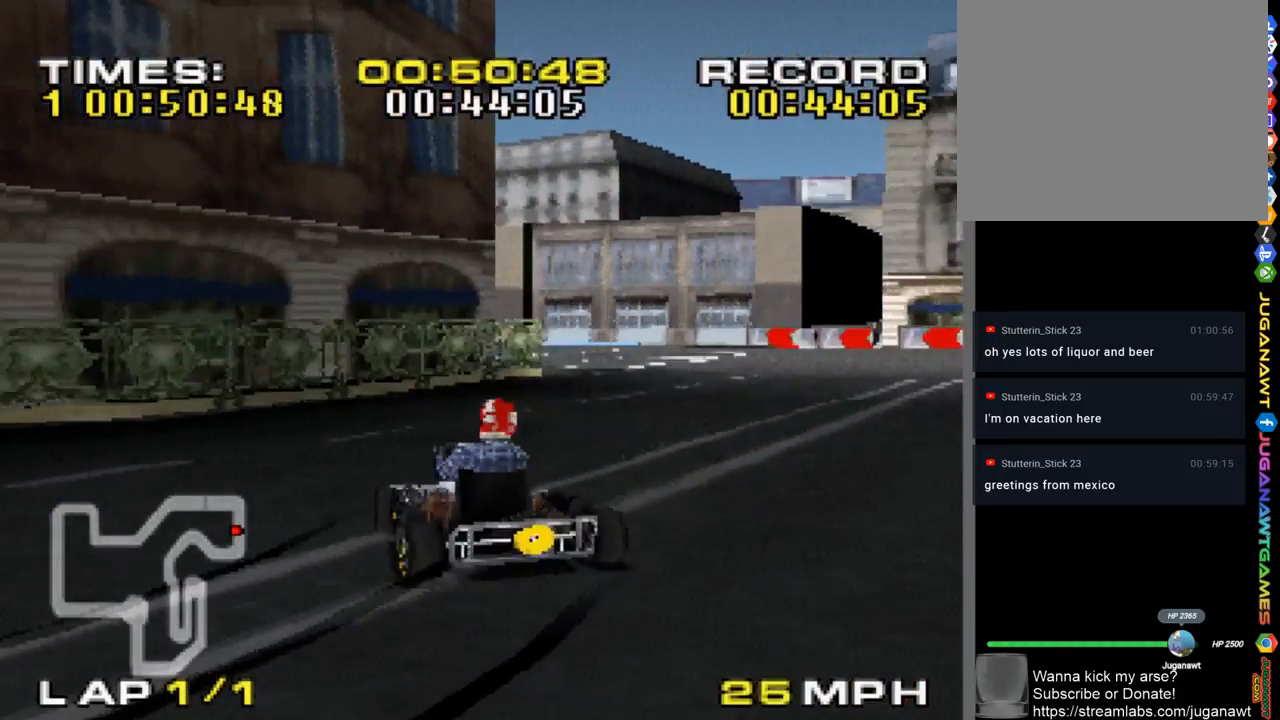
{"buttons": ["CROSS"], "left_stick": "right", "right_stick": "center", "events": [[183, "left_stick", "center"], [283, "left_stick", "right"]]}